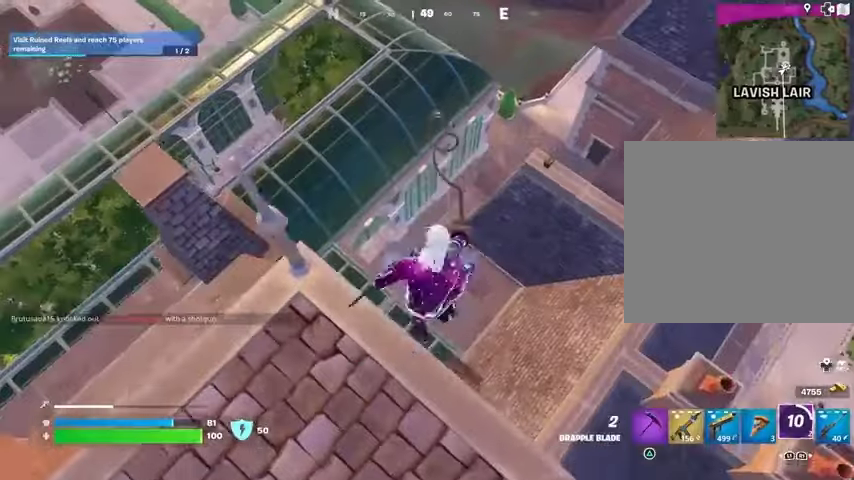
Gameplay with a controller (PlayStation layout); each line is a JSON object with the inputs held at the frame after it (dt_ms = milliseconds from this image to that frame). "button_events" lists button changes between this image and that frame as [ms after this image, input, new state], when the widget could be followed in between (sticks are given only as held states).
{"dt_ms": 500, "buttons": [], "left_stick": "up", "right_stick": "center", "button_events": []}
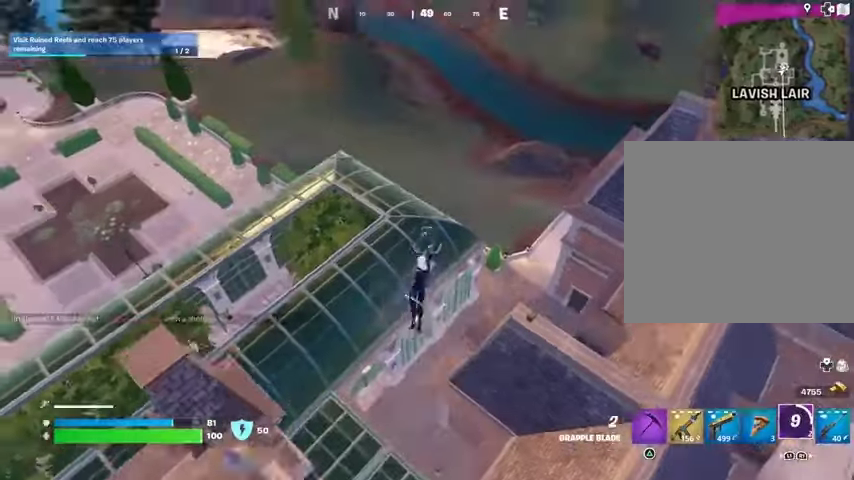
{"dt_ms": 500, "buttons": ["R1"], "left_stick": "up-left", "right_stick": "up", "button_events": [[433, "R1", "down"]]}
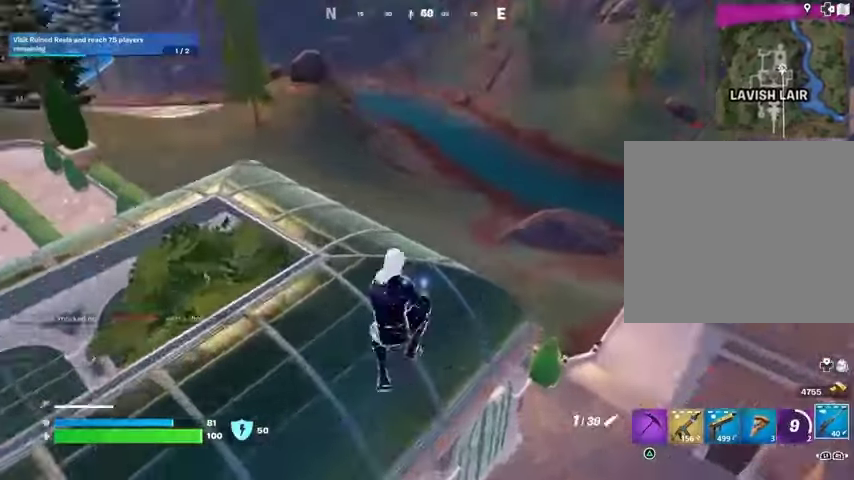
{"dt_ms": 500, "buttons": ["L3"], "left_stick": "up", "right_stick": "center", "button_events": [[33, "R1", "up"], [500, "L3", "down"]]}
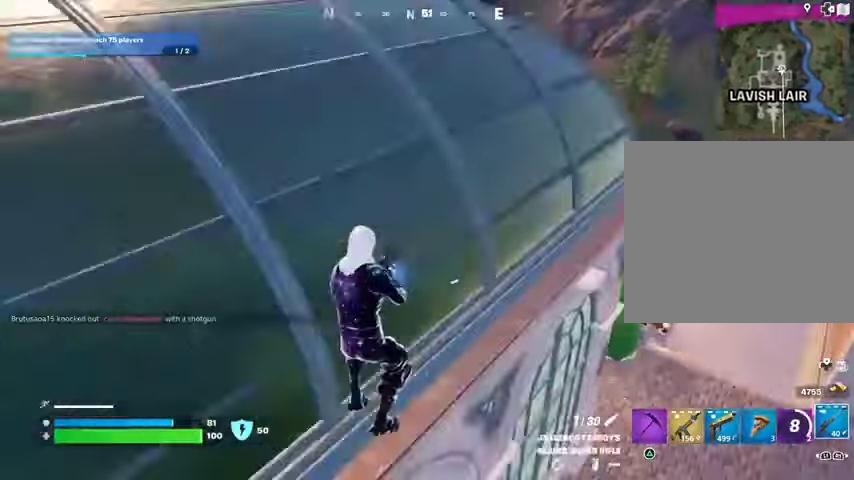
{"dt_ms": 500, "buttons": [], "left_stick": "up", "right_stick": "center", "button_events": [[67, "L3", "up"]]}
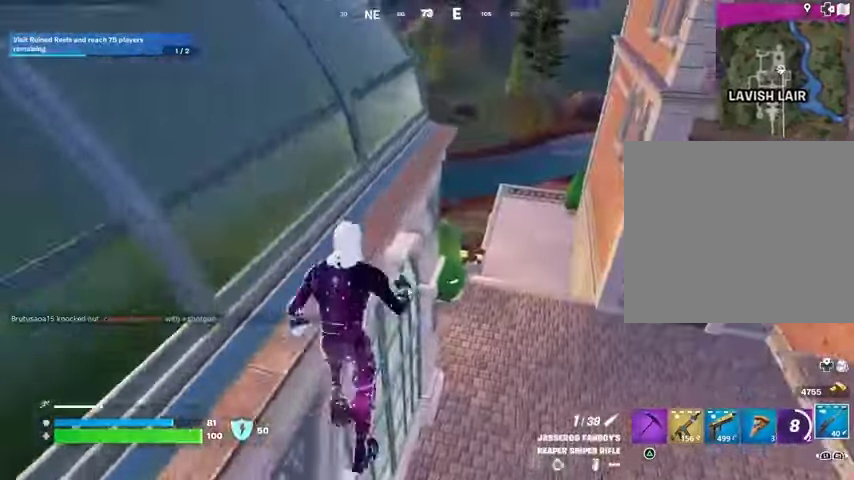
{"dt_ms": 500, "buttons": [], "left_stick": "right", "right_stick": "center", "button_events": []}
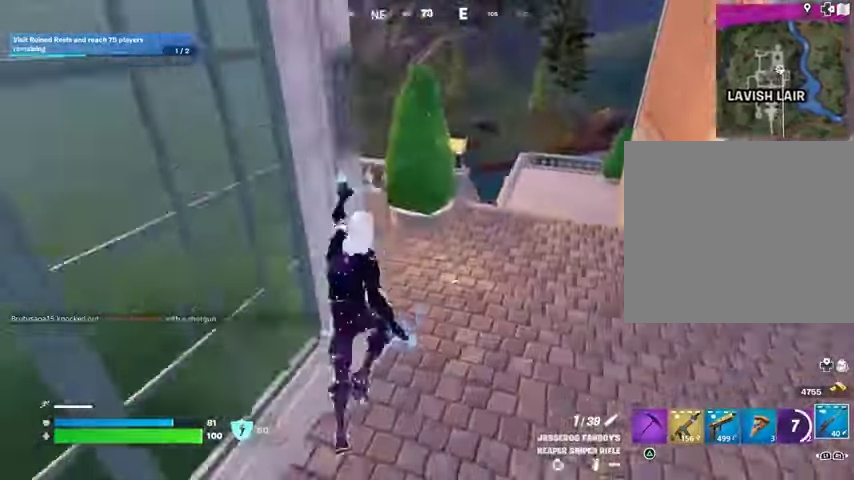
{"dt_ms": 500, "buttons": [], "left_stick": "up-right", "right_stick": "center", "button_events": []}
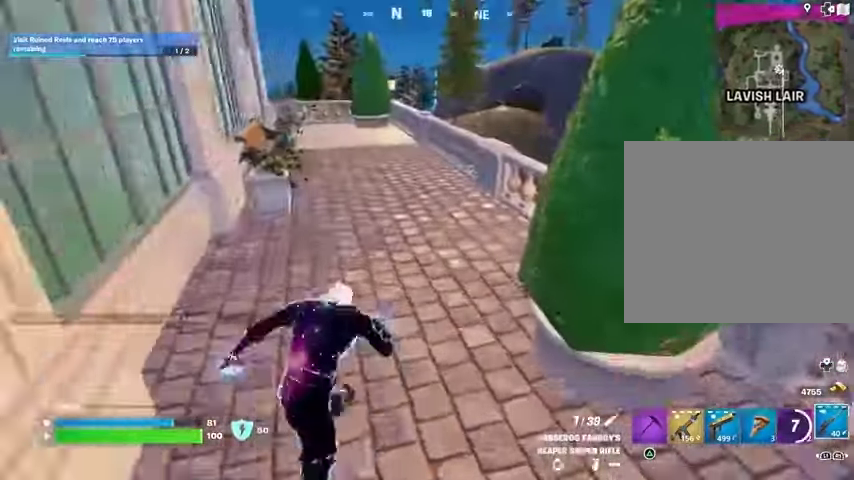
{"dt_ms": 500, "buttons": [], "left_stick": "up-right", "right_stick": "center", "button_events": [[167, "CROSS", "down"], [200, "CROSS", "up"]]}
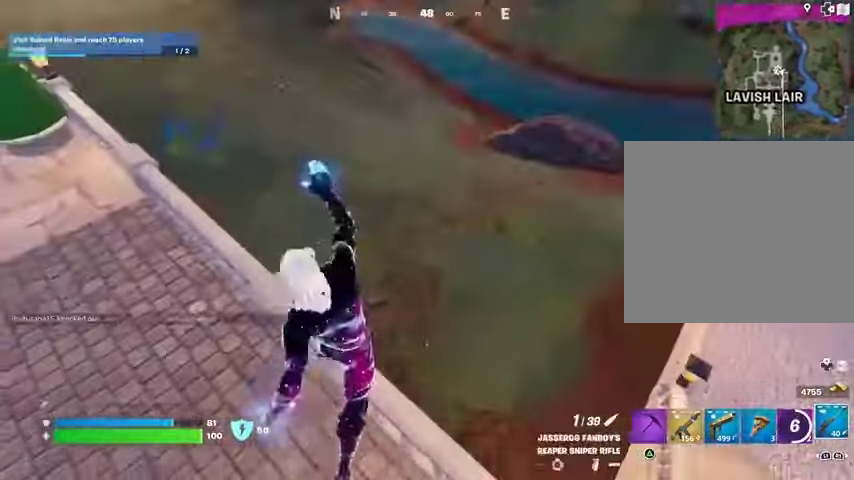
{"dt_ms": 500, "buttons": [], "left_stick": "up-right", "right_stick": "center", "button_events": []}
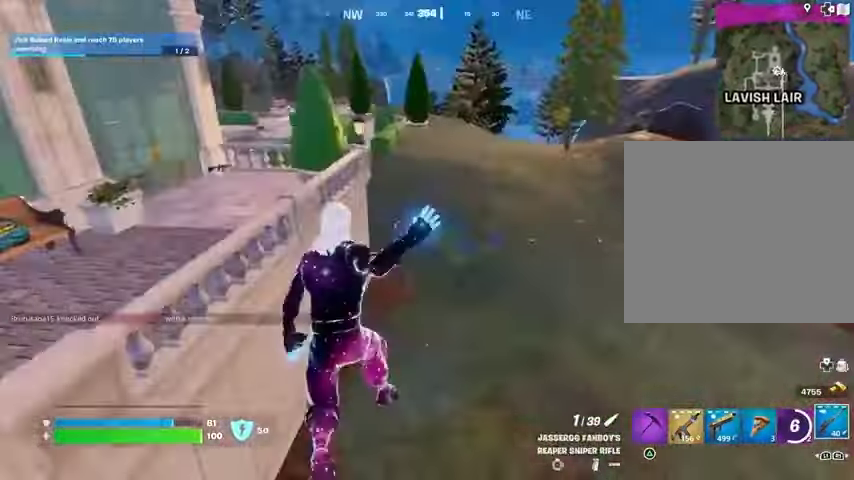
{"dt_ms": 500, "buttons": ["CROSS"], "left_stick": "left", "right_stick": "center", "button_events": [[467, "CROSS", "down"]]}
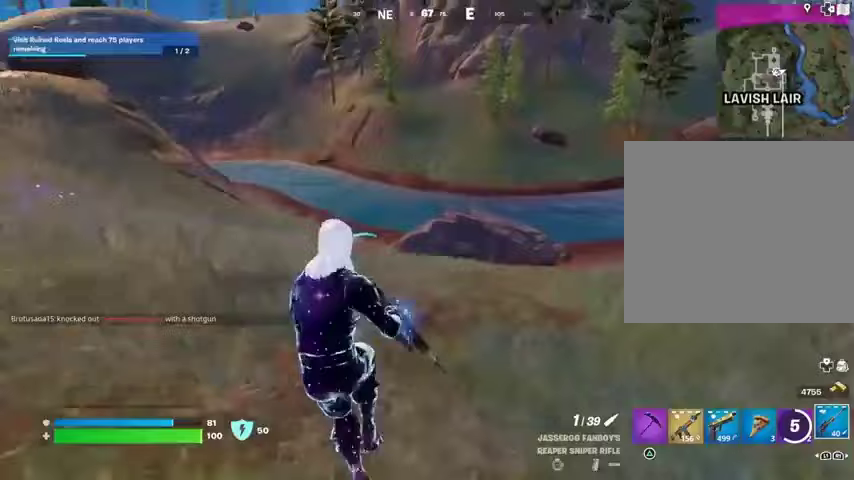
{"dt_ms": 500, "buttons": [], "left_stick": "left", "right_stick": "center", "button_events": [[33, "CROSS", "up"]]}
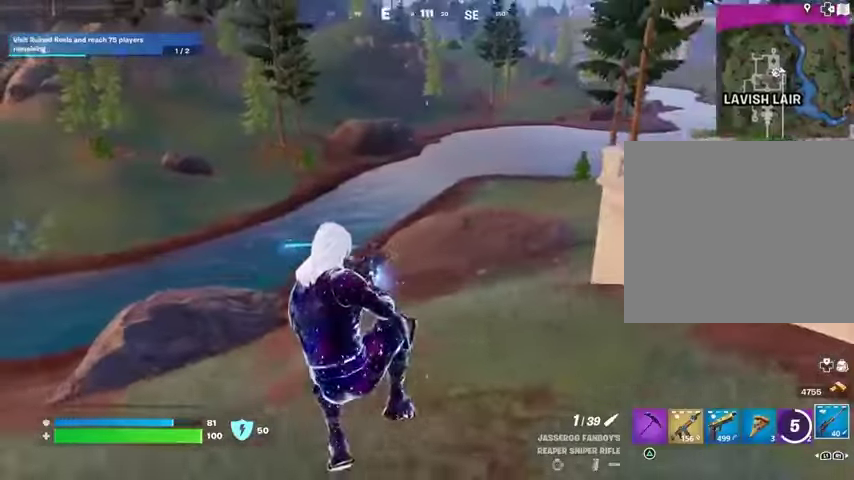
{"dt_ms": 500, "buttons": [], "left_stick": "up-left", "right_stick": "left", "button_events": [[100, "R3", "down"], [167, "R3", "up"]]}
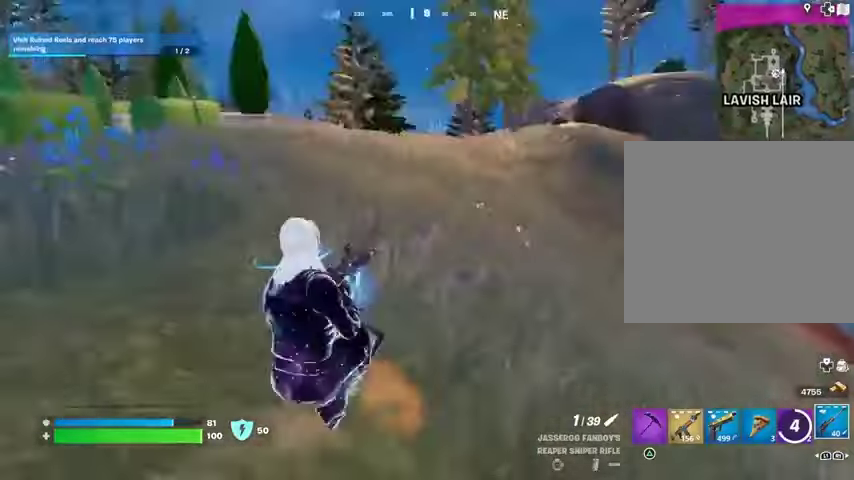
{"dt_ms": 500, "buttons": [], "left_stick": "up-right", "right_stick": "center", "button_events": [[167, "CROSS", "down"], [267, "CROSS", "up"], [367, "SQUARE", "down"], [400, "SQUARE", "up"]]}
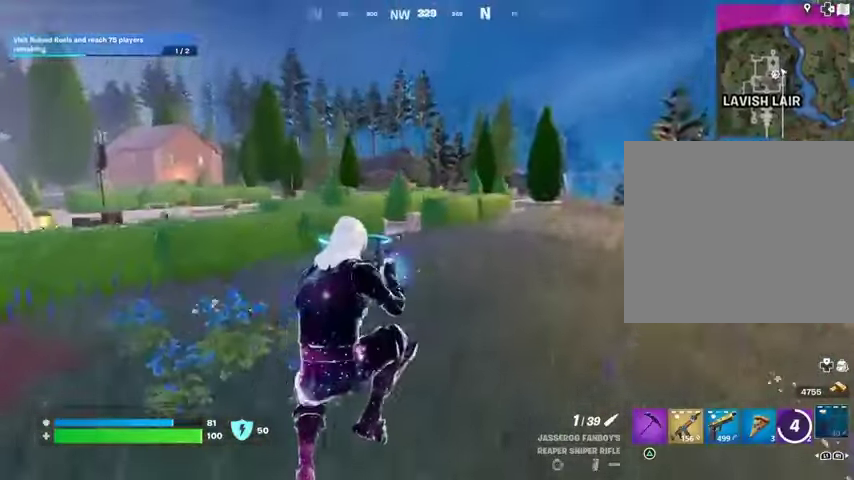
{"dt_ms": 500, "buttons": [], "left_stick": "up-right", "right_stick": "right", "button_events": [[267, "R3", "down"], [333, "R3", "up"]]}
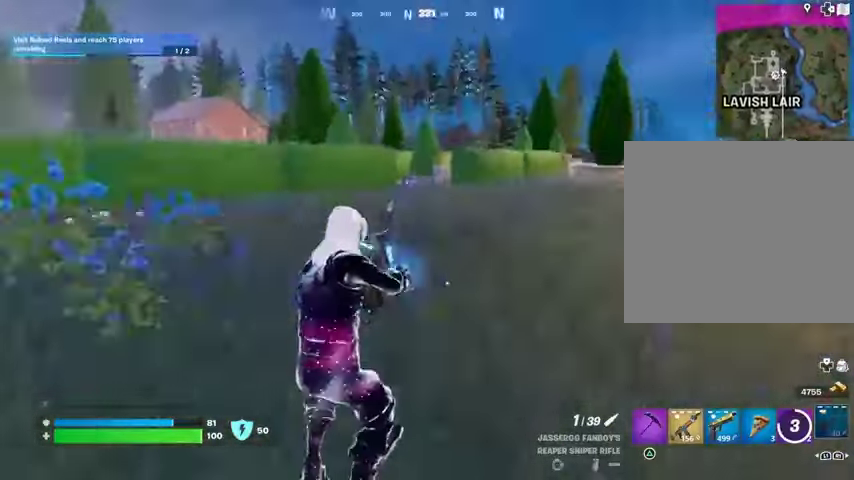
{"dt_ms": 500, "buttons": [], "left_stick": "down-left", "right_stick": "center", "button_events": [[267, "CROSS", "down"], [333, "CROSS", "up"]]}
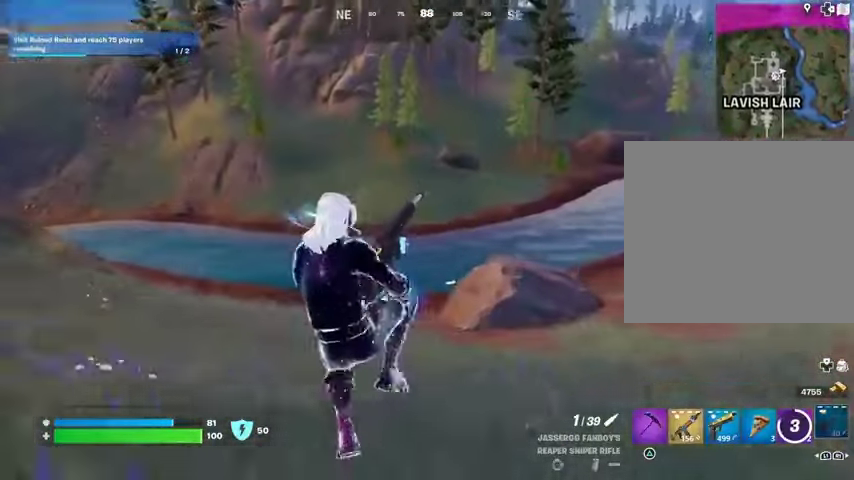
{"dt_ms": 500, "buttons": [], "left_stick": "left", "right_stick": "left", "button_events": [[300, "R3", "down"], [367, "R3", "up"]]}
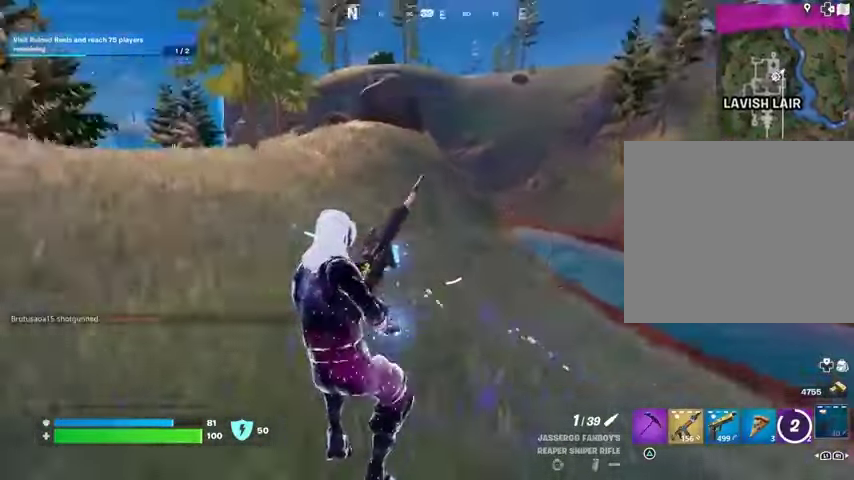
{"dt_ms": 500, "buttons": [], "left_stick": "left", "right_stick": "right", "button_events": [[200, "CROSS", "down"], [267, "CROSS", "up"]]}
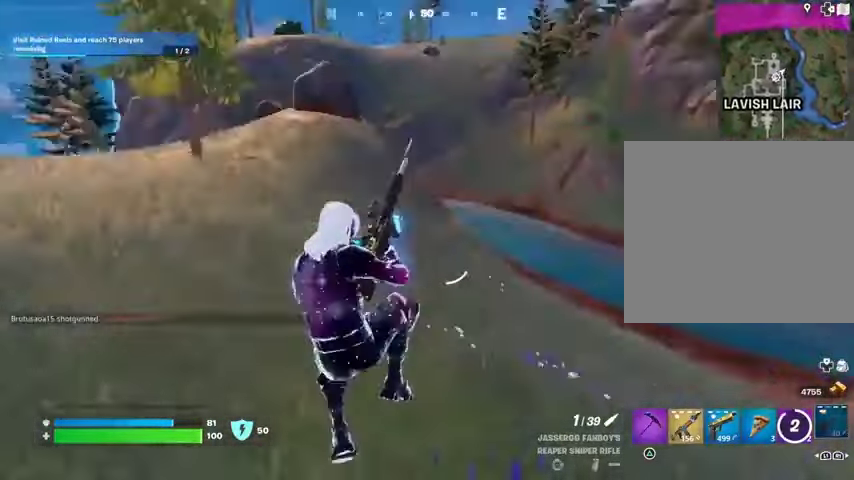
{"dt_ms": 500, "buttons": [], "left_stick": "down-left", "right_stick": "left", "button_events": []}
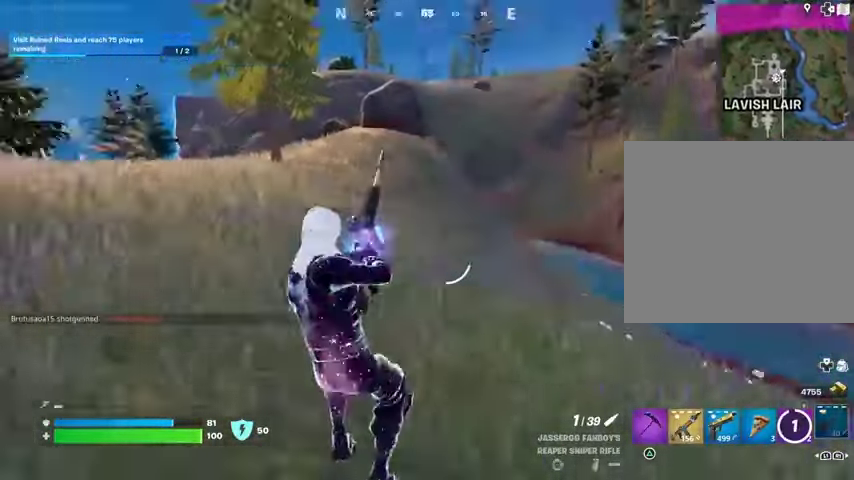
{"dt_ms": 500, "buttons": [], "left_stick": "left", "right_stick": "center", "button_events": [[333, "CROSS", "down"], [433, "CROSS", "up"]]}
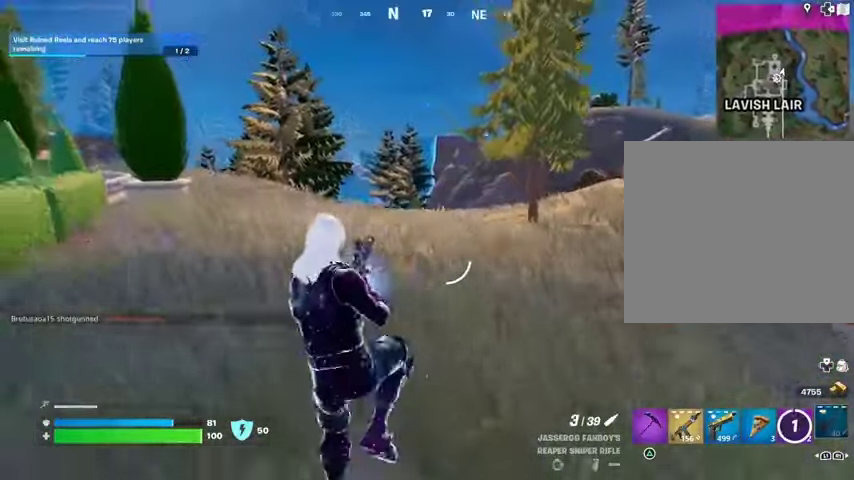
{"dt_ms": 500, "buttons": [], "left_stick": "right", "right_stick": "left", "button_events": []}
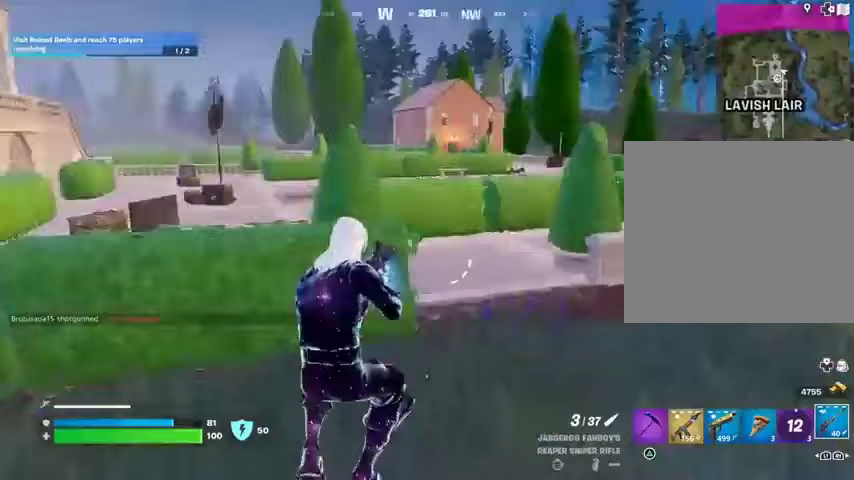
{"dt_ms": 500, "buttons": [], "left_stick": "down", "right_stick": "center", "button_events": [[200, "CROSS", "down"], [267, "CROSS", "up"]]}
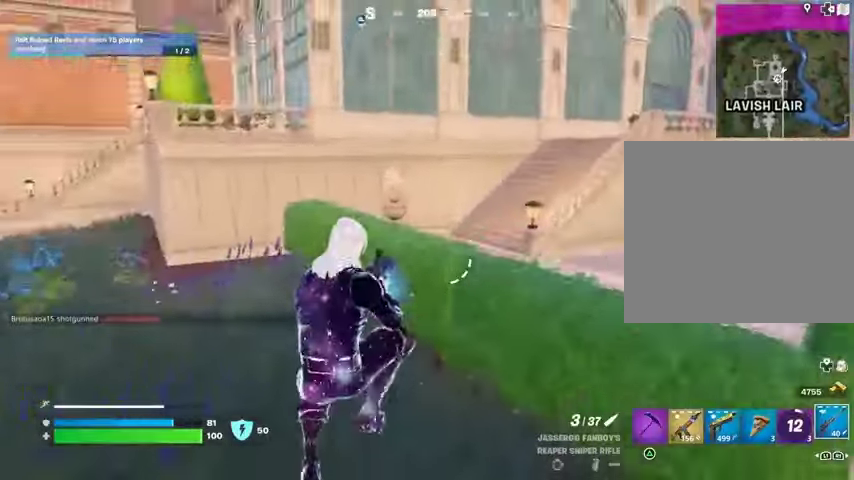
{"dt_ms": 500, "buttons": [], "left_stick": "up-left", "right_stick": "left", "button_events": []}
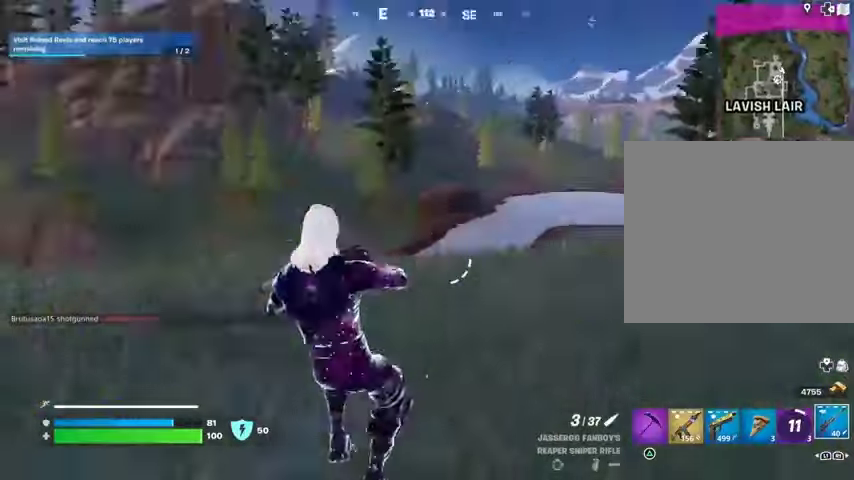
{"dt_ms": 1000, "buttons": [], "left_stick": "left", "right_stick": "center", "button_events": [[67, "L3", "down"], [167, "L3", "up"], [467, "CROSS", "down"], [500, "CROSS", "up"]]}
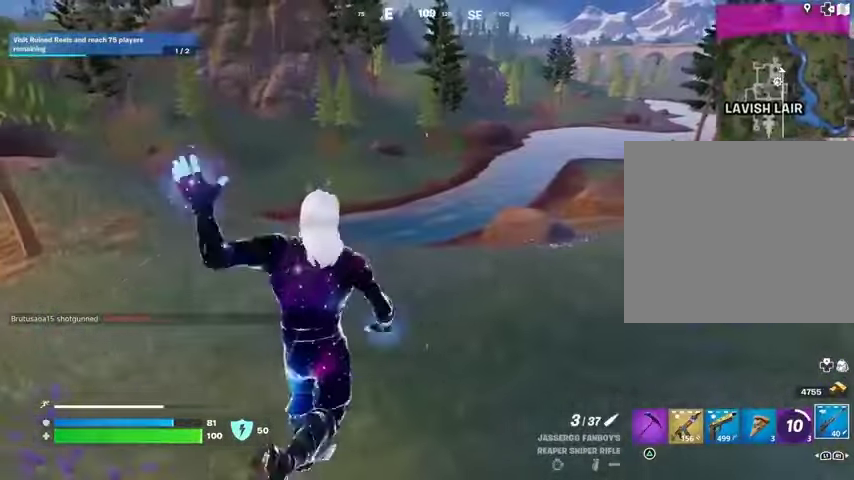
{"dt_ms": 500, "buttons": [], "left_stick": "left", "right_stick": "center", "button_events": [[367, "CROSS", "down"], [467, "CROSS", "up"]]}
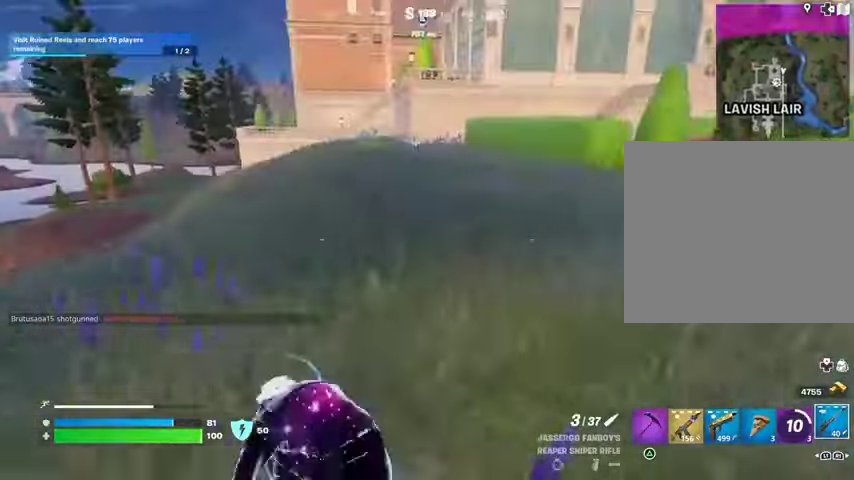
{"dt_ms": 500, "buttons": [], "left_stick": "left", "right_stick": "left", "button_events": []}
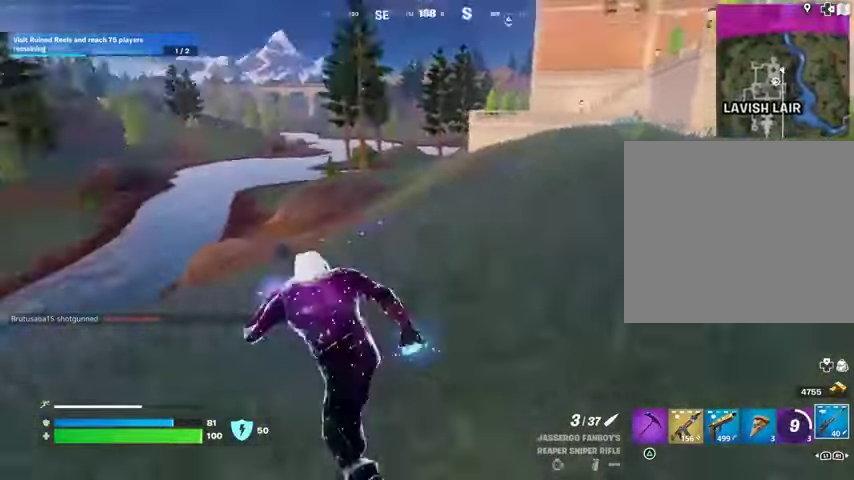
{"dt_ms": 500, "buttons": [], "left_stick": "left", "right_stick": "center", "button_events": [[267, "CROSS", "down"], [367, "CROSS", "up"]]}
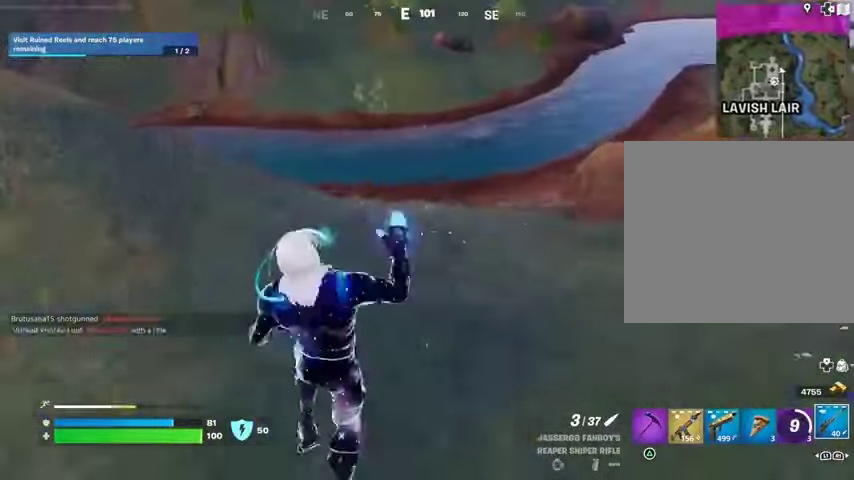
{"dt_ms": 500, "buttons": [], "left_stick": "left", "right_stick": "center", "button_events": []}
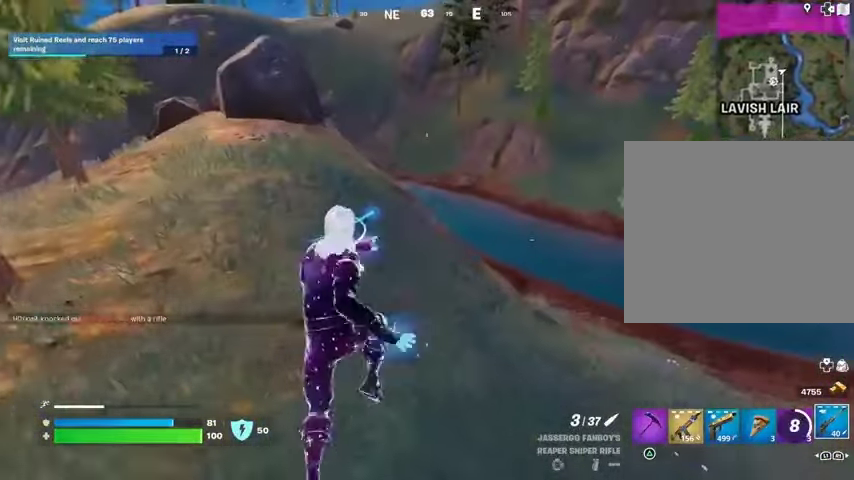
{"dt_ms": 500, "buttons": ["CROSS"], "left_stick": "left", "right_stick": "right", "button_events": [[467, "CROSS", "down"]]}
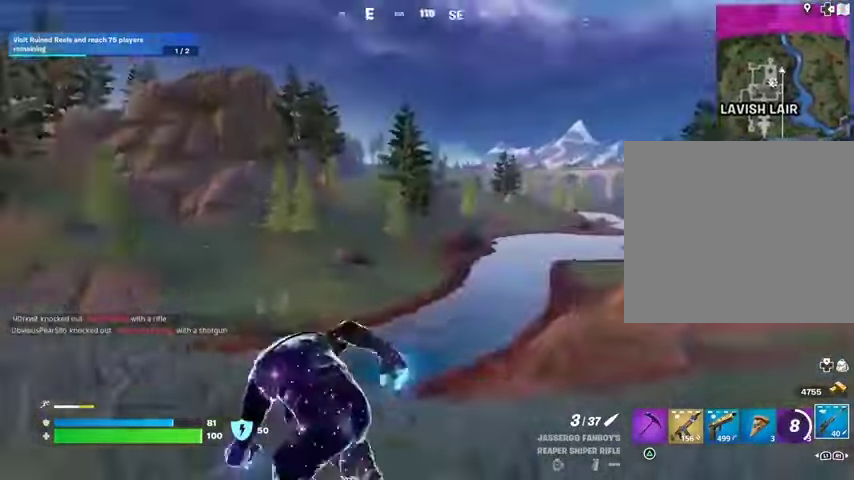
{"dt_ms": 500, "buttons": [], "left_stick": "down", "right_stick": "center", "button_events": [[67, "CROSS", "up"]]}
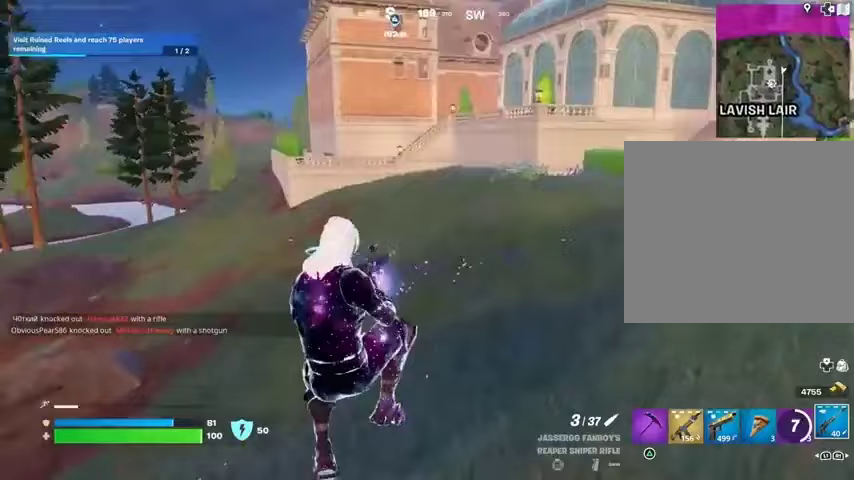
{"dt_ms": 500, "buttons": [], "left_stick": "down-right", "right_stick": "center", "button_events": [[433, "CROSS", "down"], [500, "CROSS", "up"]]}